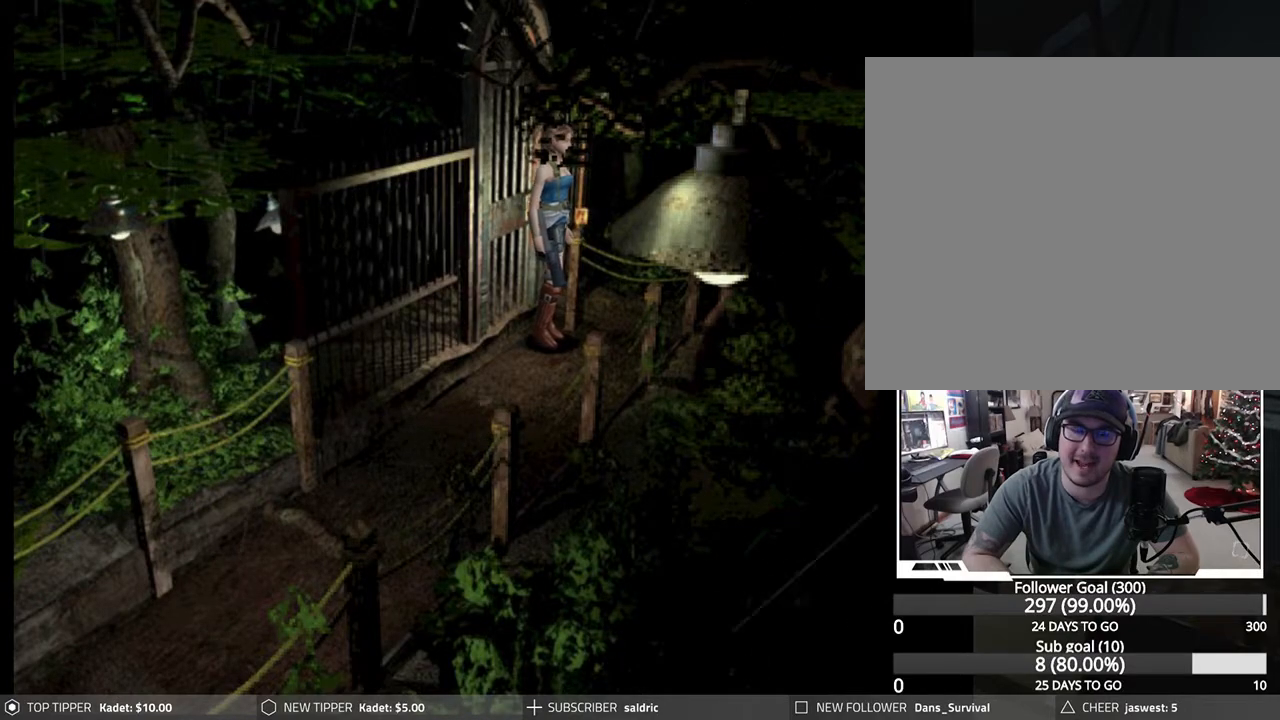
Gameplay with a controller (PlayStation layout); each line is a JSON object with the inputs held at the frame after it. "events" lists button and stick changes between this image and that frame as [ms after this image, input, new state], when the widget could be followed in between. Not read: right_stick.
{"buttons": [], "left_stick": "center", "events": [[83, "TRIANGLE", "down"], [233, "TRIANGLE", "up"]]}
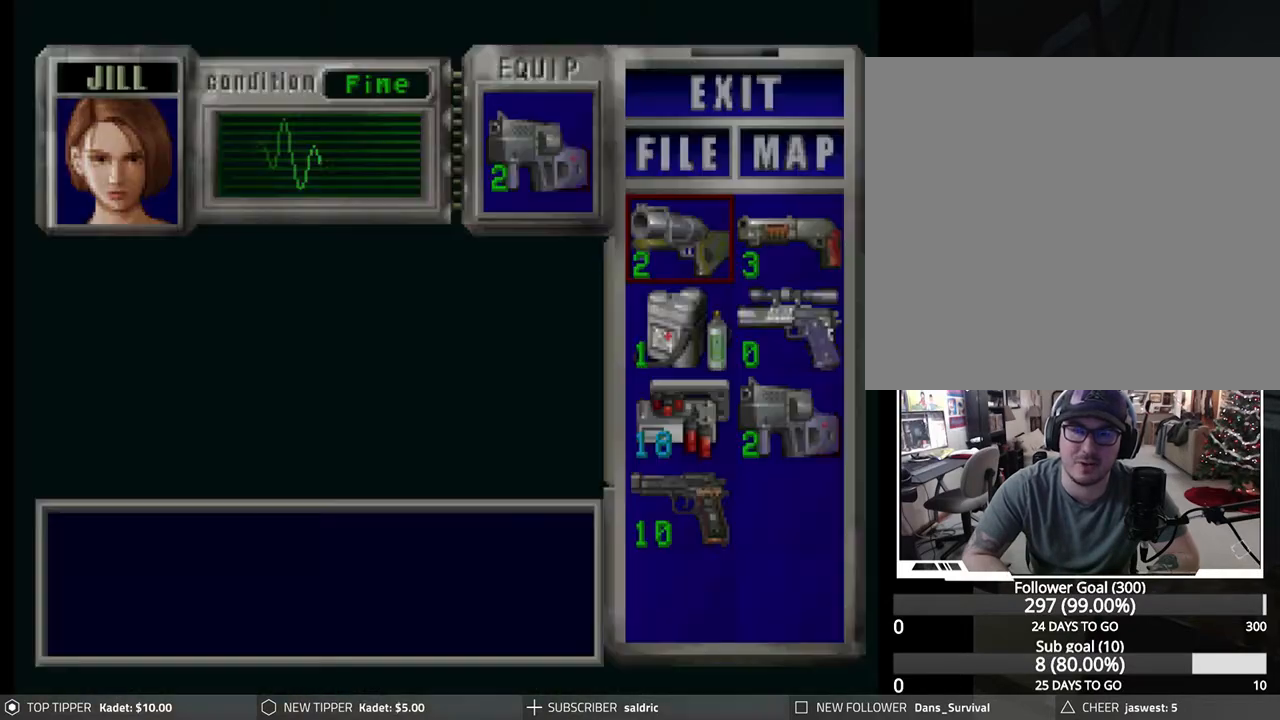
{"buttons": [], "left_stick": "center", "events": []}
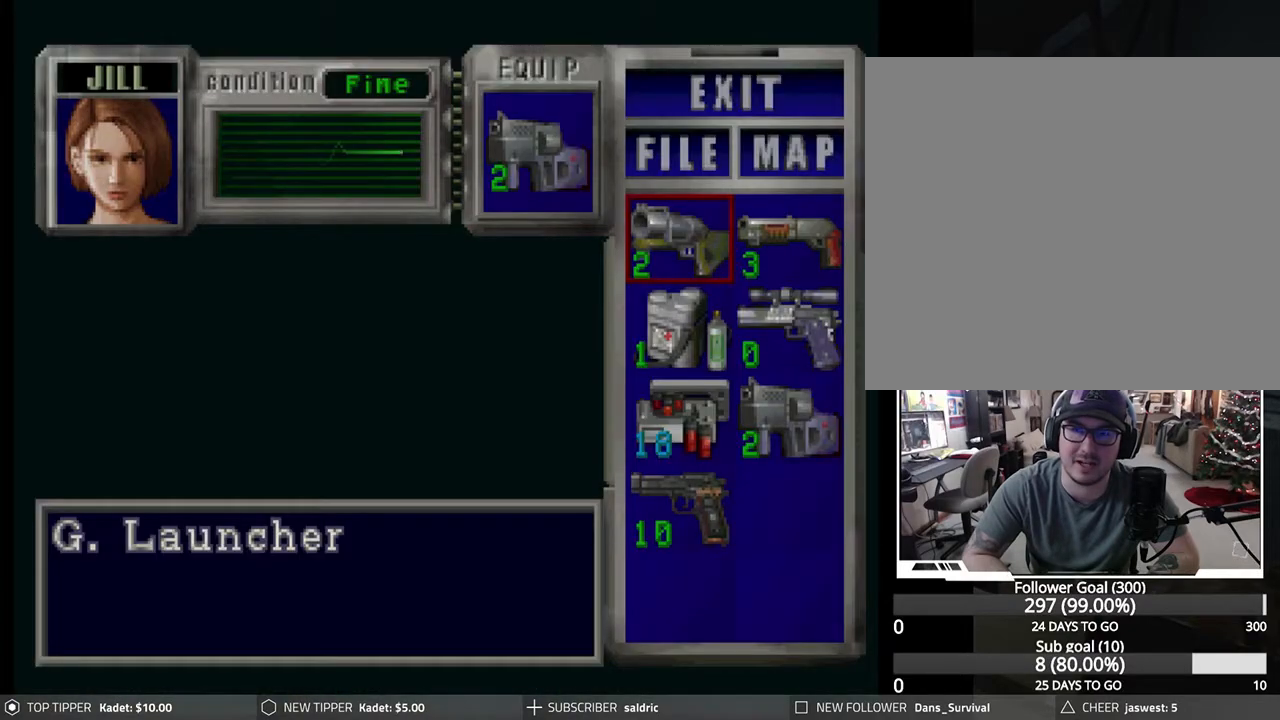
{"buttons": [], "left_stick": "center", "events": []}
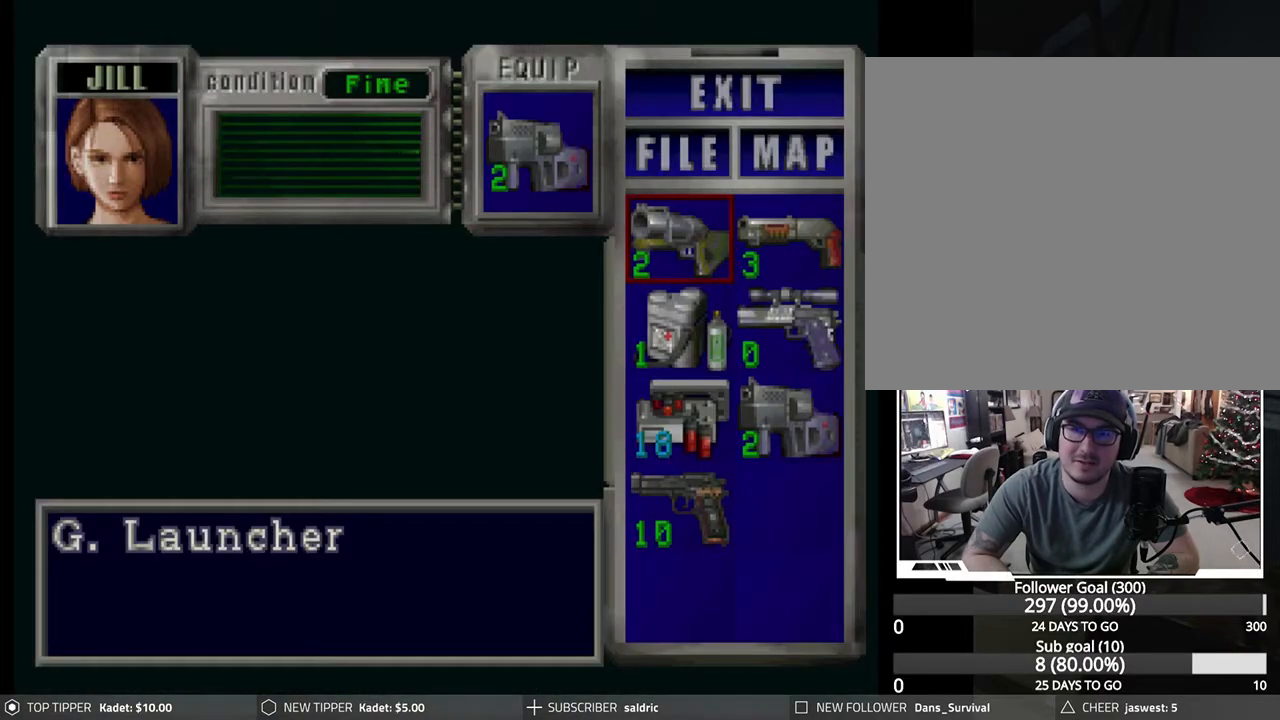
{"buttons": [], "left_stick": "center", "events": [[233, "TRIANGLE", "down"], [317, "TRIANGLE", "up"]]}
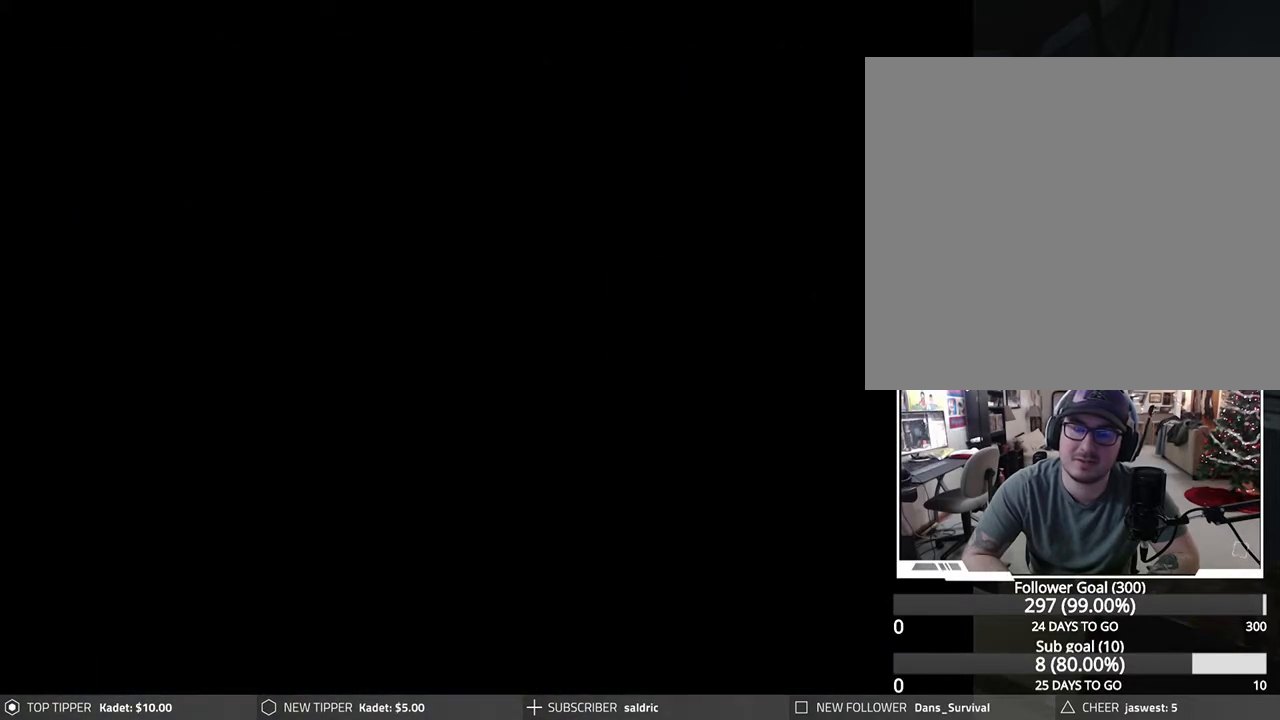
{"buttons": ["DPAD_LEFT"], "left_stick": "center", "events": [[167, "DPAD_LEFT", "down"]]}
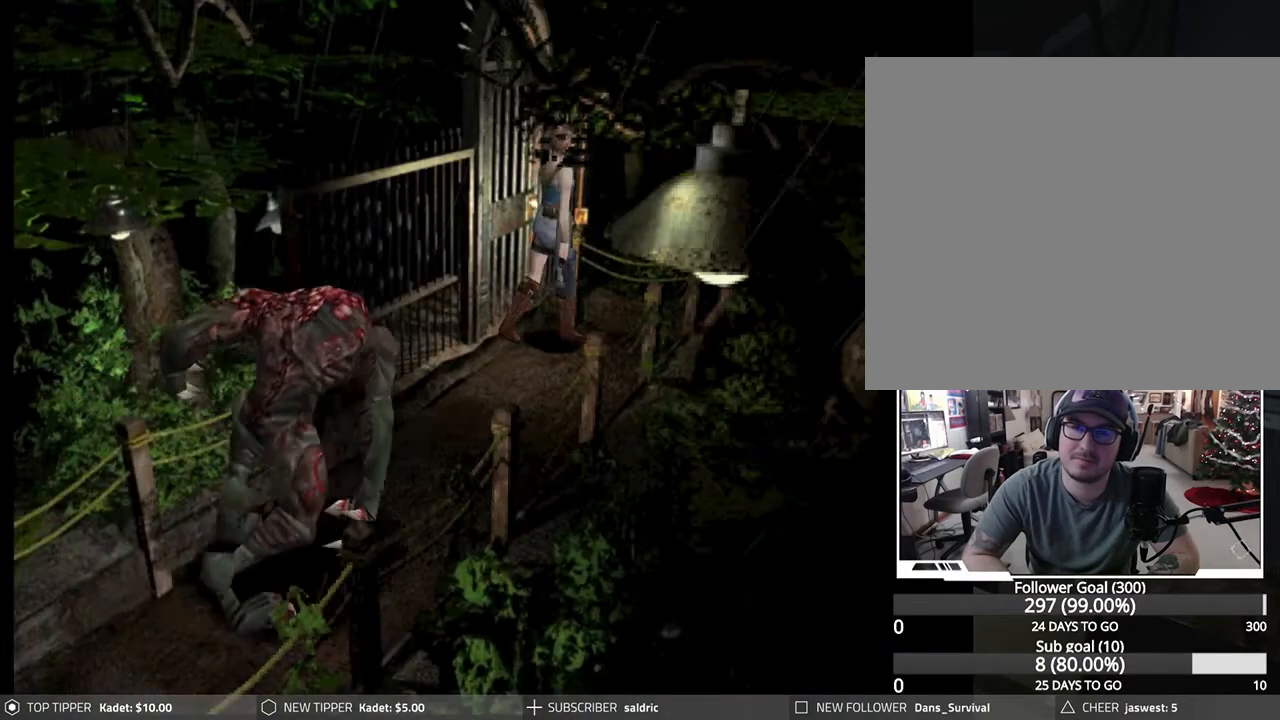
{"buttons": ["CROSS", "R1"], "left_stick": "center", "events": [[67, "DPAD_LEFT", "up"], [233, "R1", "down"], [450, "CROSS", "down"]]}
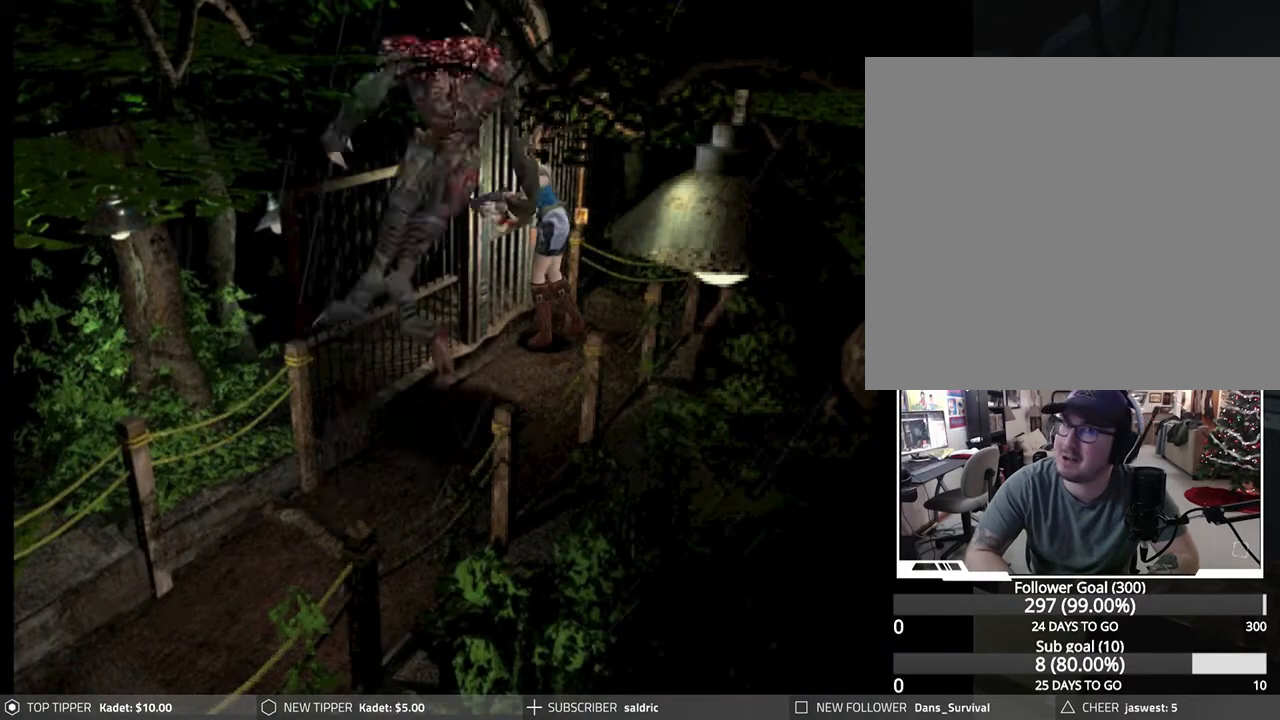
{"buttons": ["CROSS", "R1"], "left_stick": "center", "events": [[33, "CROSS", "up"], [117, "CROSS", "down"], [183, "CROSS", "up"], [400, "CROSS", "down"]]}
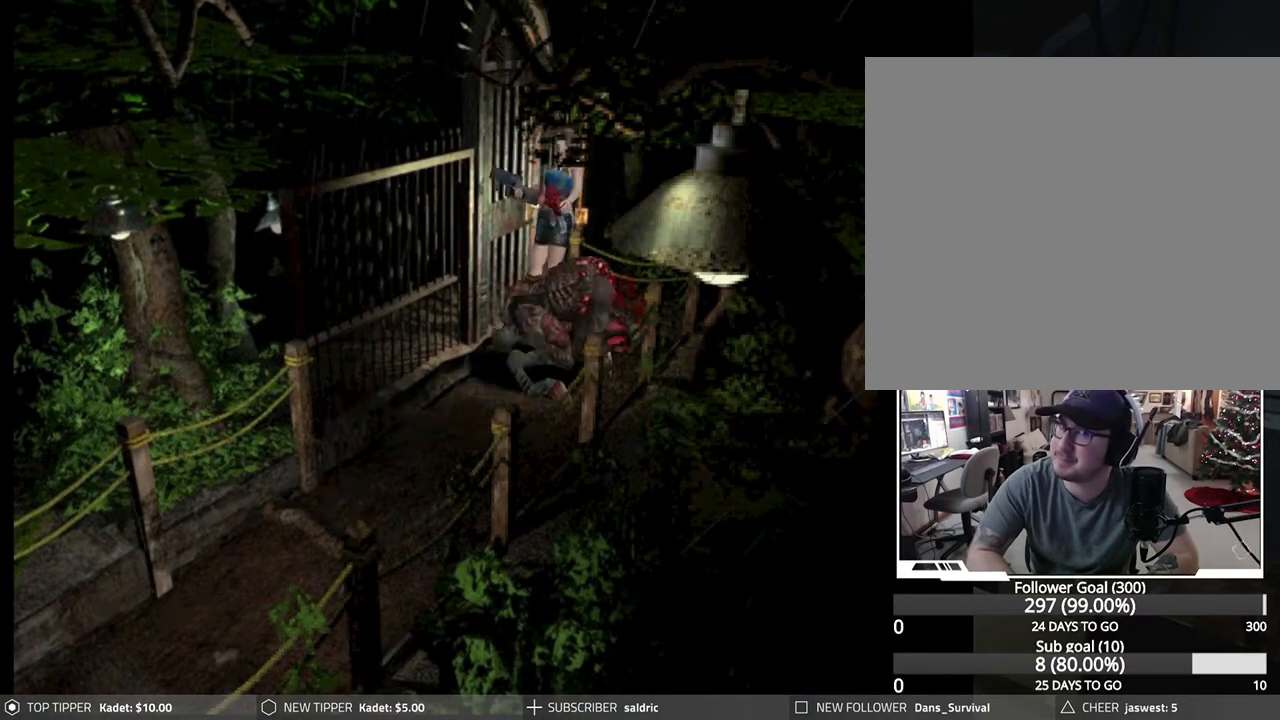
{"buttons": ["CROSS", "R1", "DPAD_DOWN"], "left_stick": "center", "events": [[17, "CROSS", "up"], [67, "CROSS", "down"], [167, "CROSS", "up"], [267, "CROSS", "down"], [367, "CROSS", "up"], [400, "DPAD_DOWN", "down"], [467, "CROSS", "down"]]}
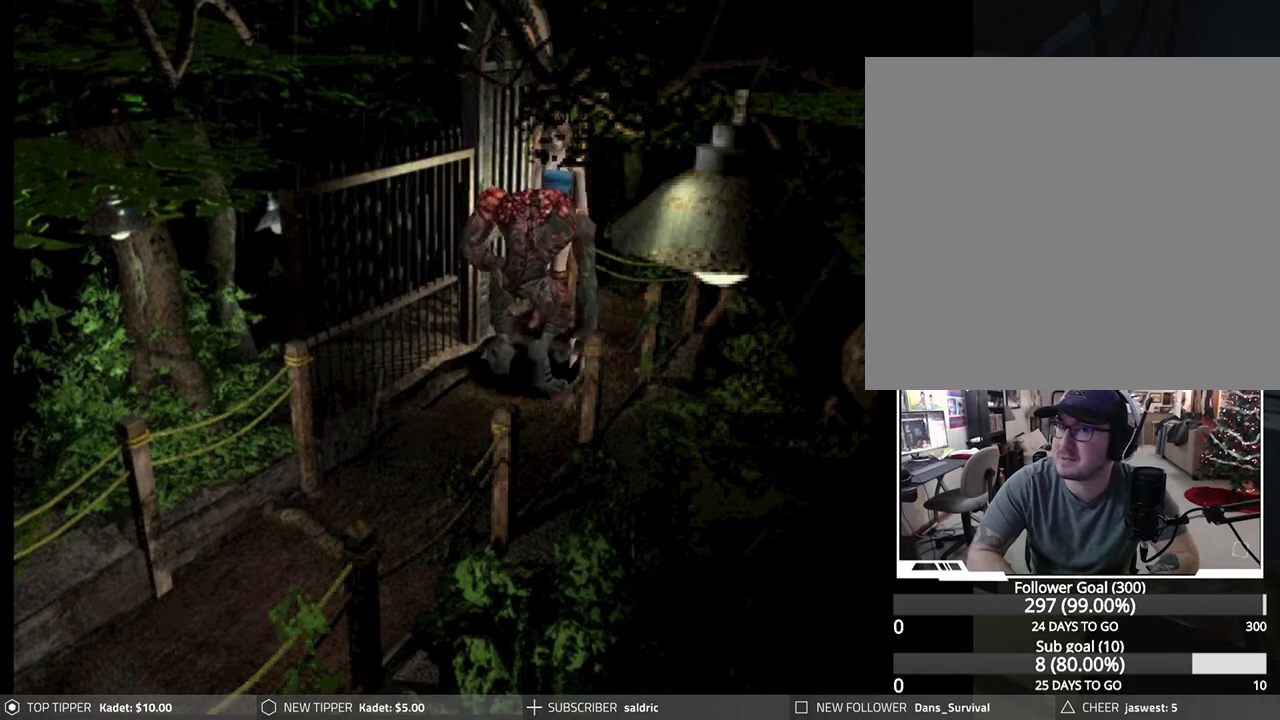
{"buttons": ["CROSS", "R1", "DPAD_DOWN"], "left_stick": "center", "events": [[67, "CROSS", "up"], [133, "CROSS", "down"], [233, "CROSS", "up"], [283, "CROSS", "down"], [400, "CROSS", "up"], [450, "CROSS", "down"]]}
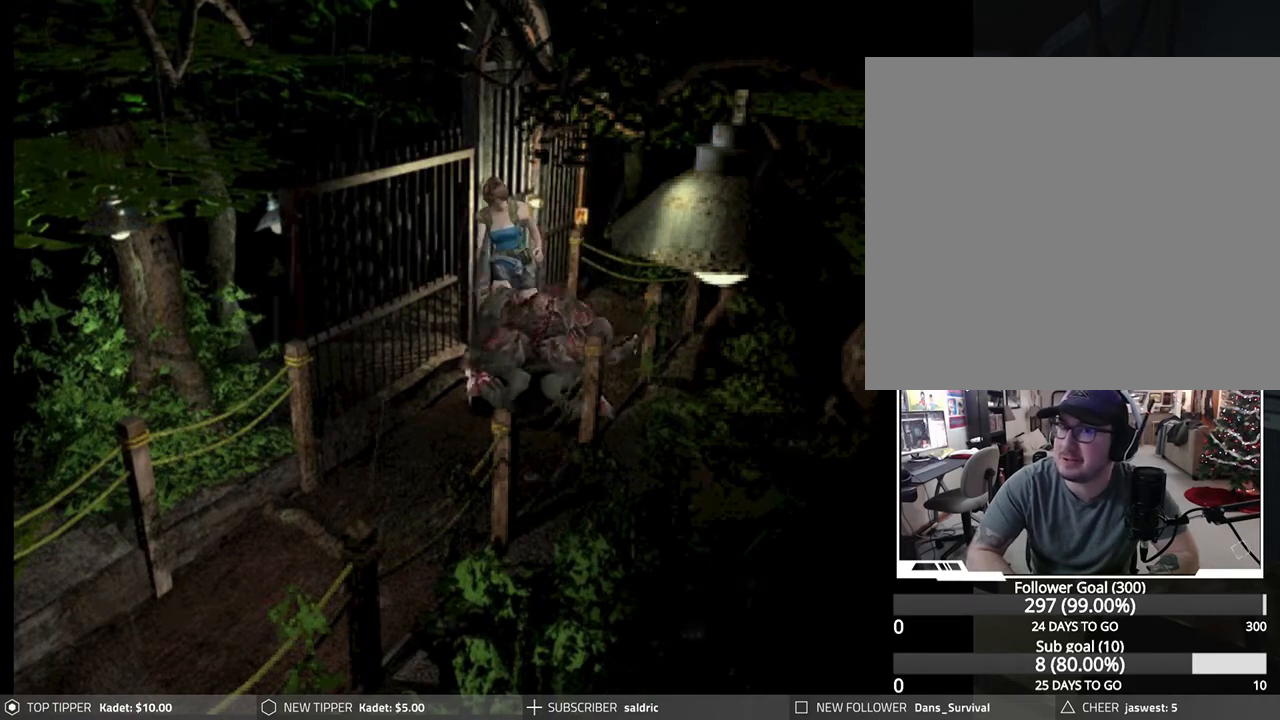
{"buttons": ["CROSS", "R1", "DPAD_DOWN"], "left_stick": "center", "events": [[50, "CROSS", "up"], [100, "CROSS", "down"], [200, "CROSS", "up"], [250, "CROSS", "down"], [350, "CROSS", "up"], [400, "CROSS", "down"]]}
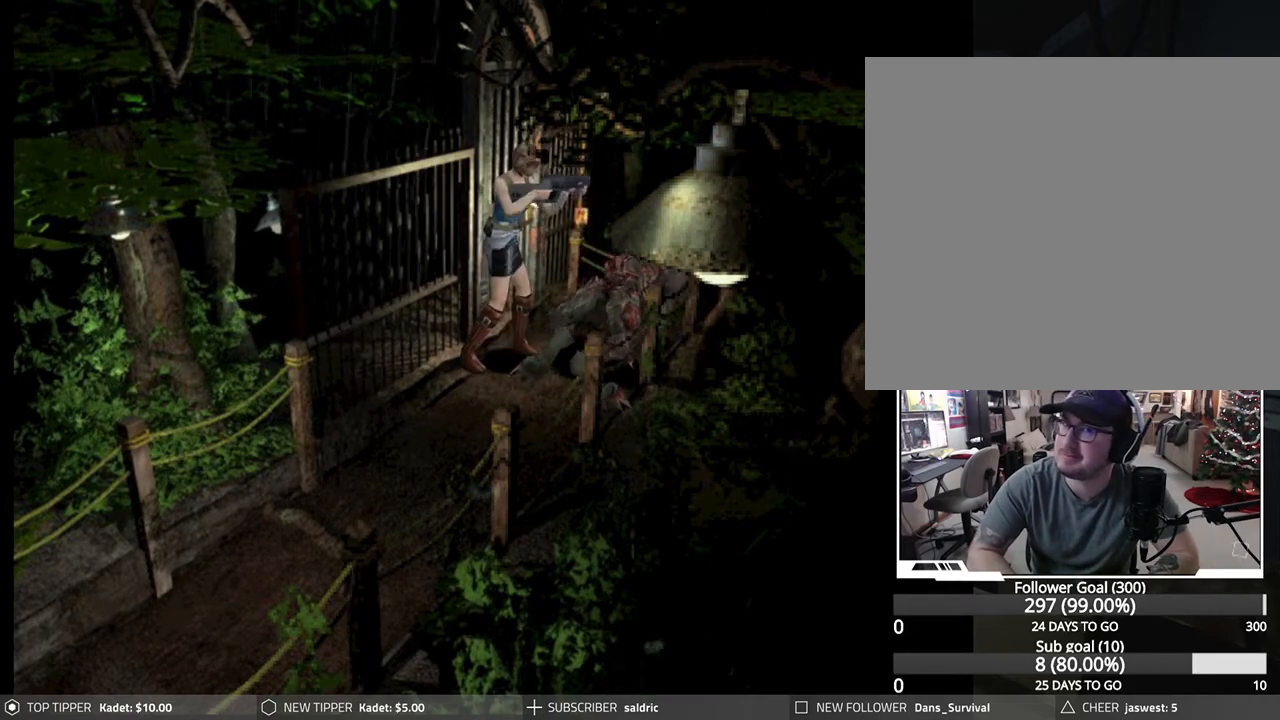
{"buttons": ["R1", "DPAD_DOWN"], "left_stick": "center", "events": [[17, "CROSS", "up"], [50, "CROSS", "down"], [183, "CROSS", "up"], [233, "CROSS", "down"], [350, "CROSS", "up"]]}
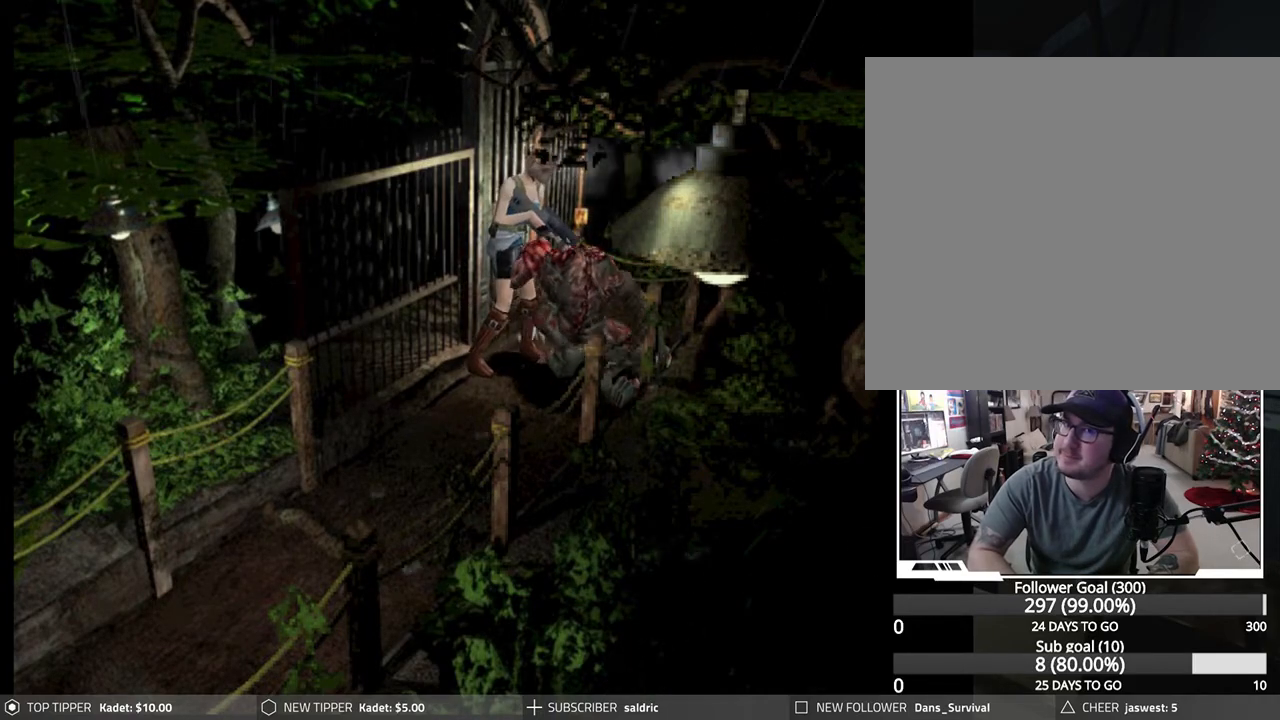
{"buttons": ["TRIANGLE"], "left_stick": "center", "events": [[50, "R1", "up"], [117, "TRIANGLE", "down"], [217, "DPAD_DOWN", "up"], [217, "TRIANGLE", "up"], [283, "TRIANGLE", "down"], [400, "TRIANGLE", "up"], [450, "TRIANGLE", "down"]]}
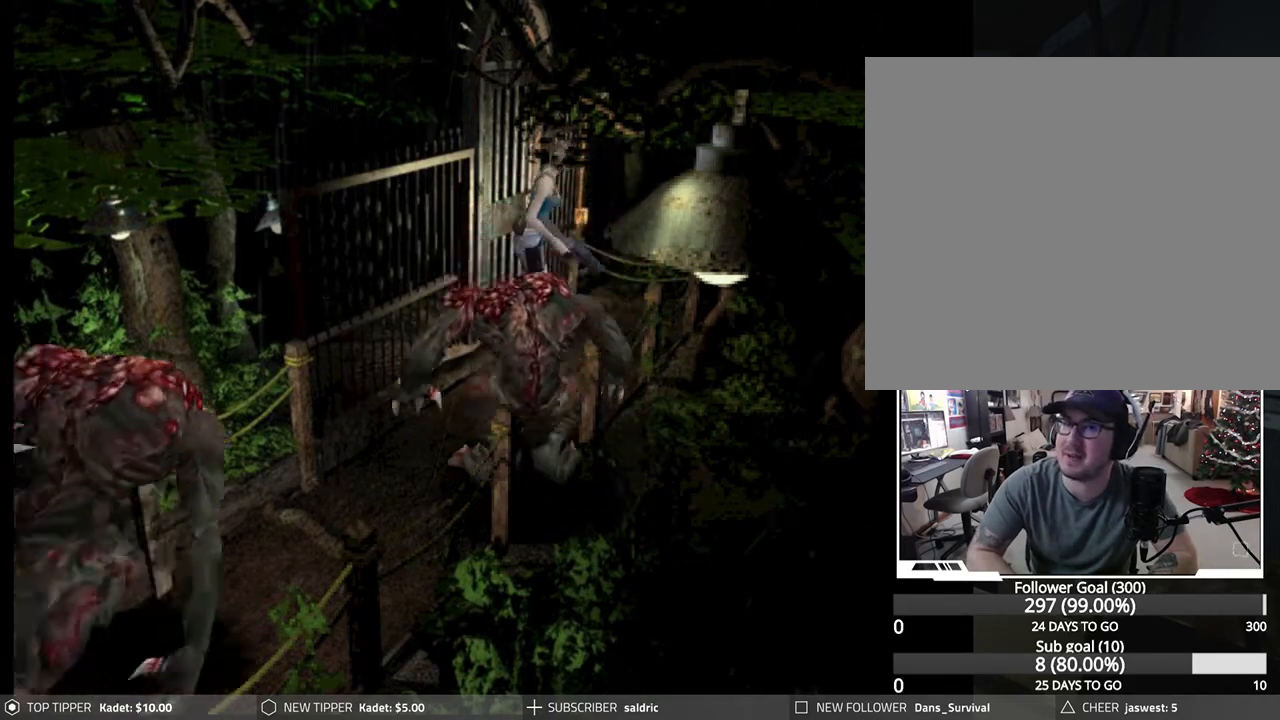
{"buttons": [], "left_stick": "center", "events": [[67, "TRIANGLE", "up"], [133, "TRIANGLE", "down"], [250, "TRIANGLE", "up"], [300, "TRIANGLE", "down"], [417, "TRIANGLE", "up"]]}
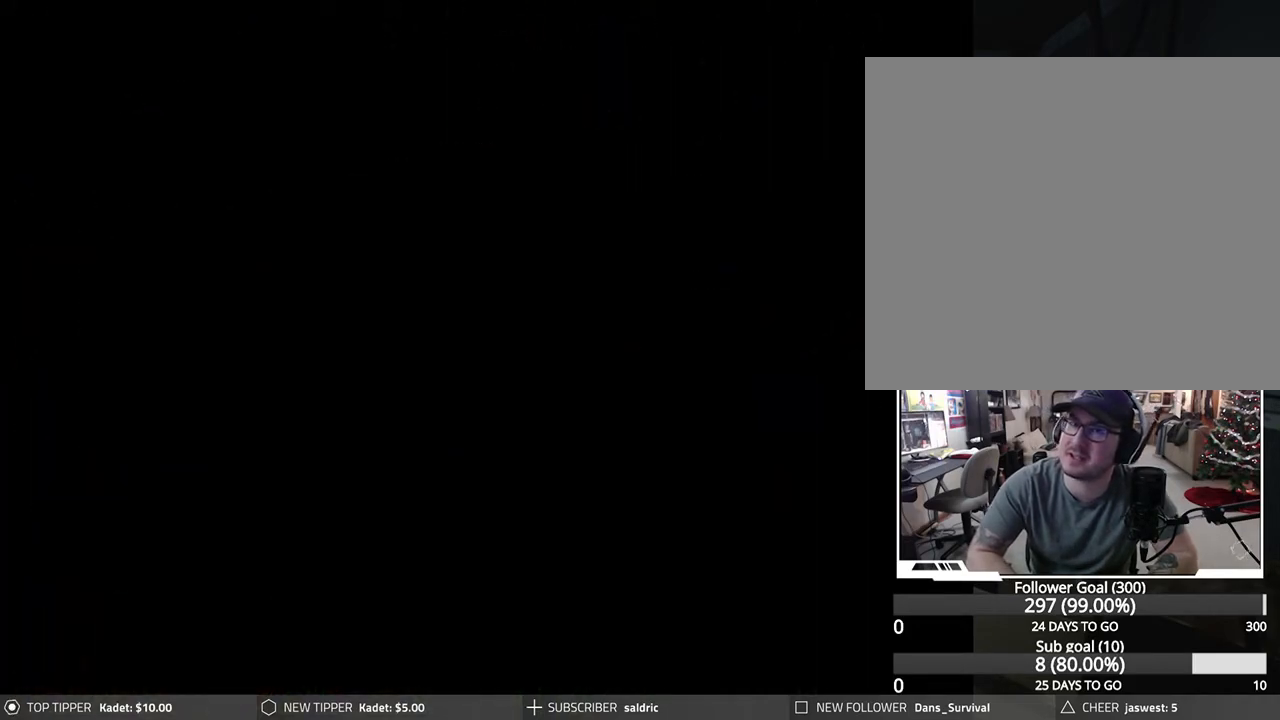
{"buttons": [], "left_stick": "center", "events": [[317, "DPAD_DOWN", "down"], [450, "DPAD_DOWN", "up"]]}
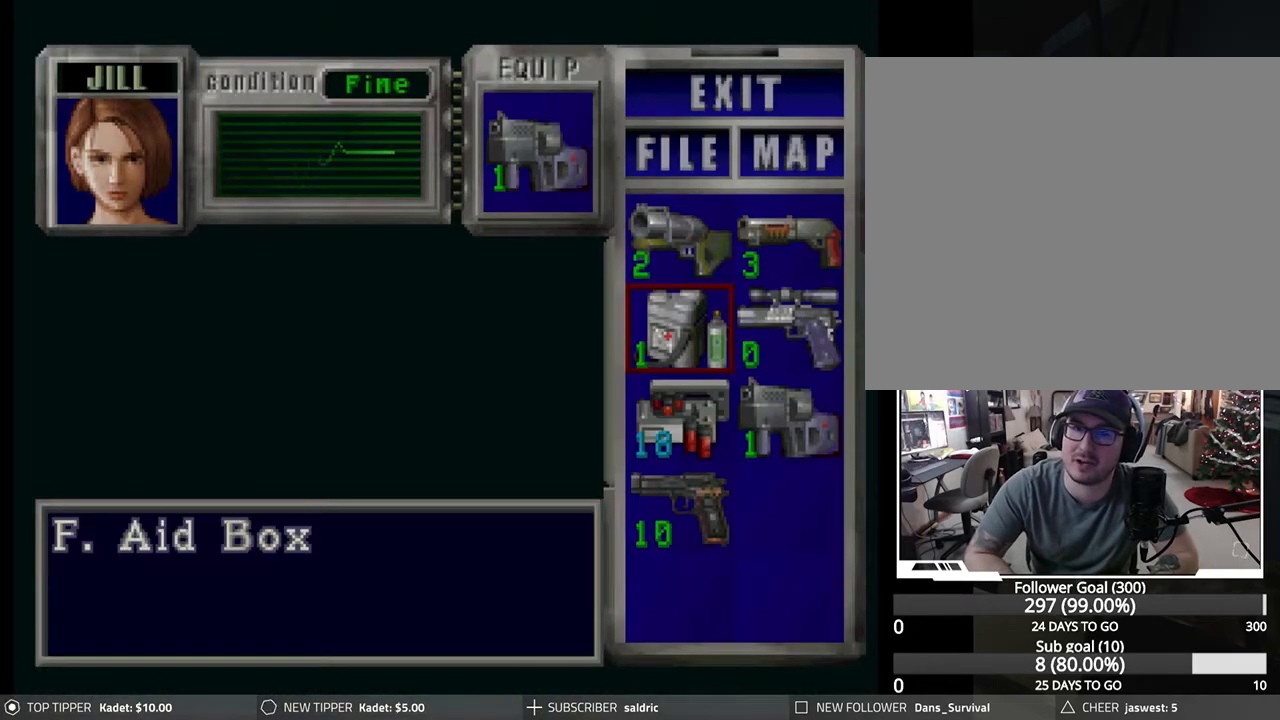
{"buttons": ["CROSS"], "left_stick": "center", "events": [[150, "DPAD_UP", "down"], [250, "DPAD_UP", "up"], [283, "CROSS", "down"], [383, "CROSS", "up"], [433, "CROSS", "down"]]}
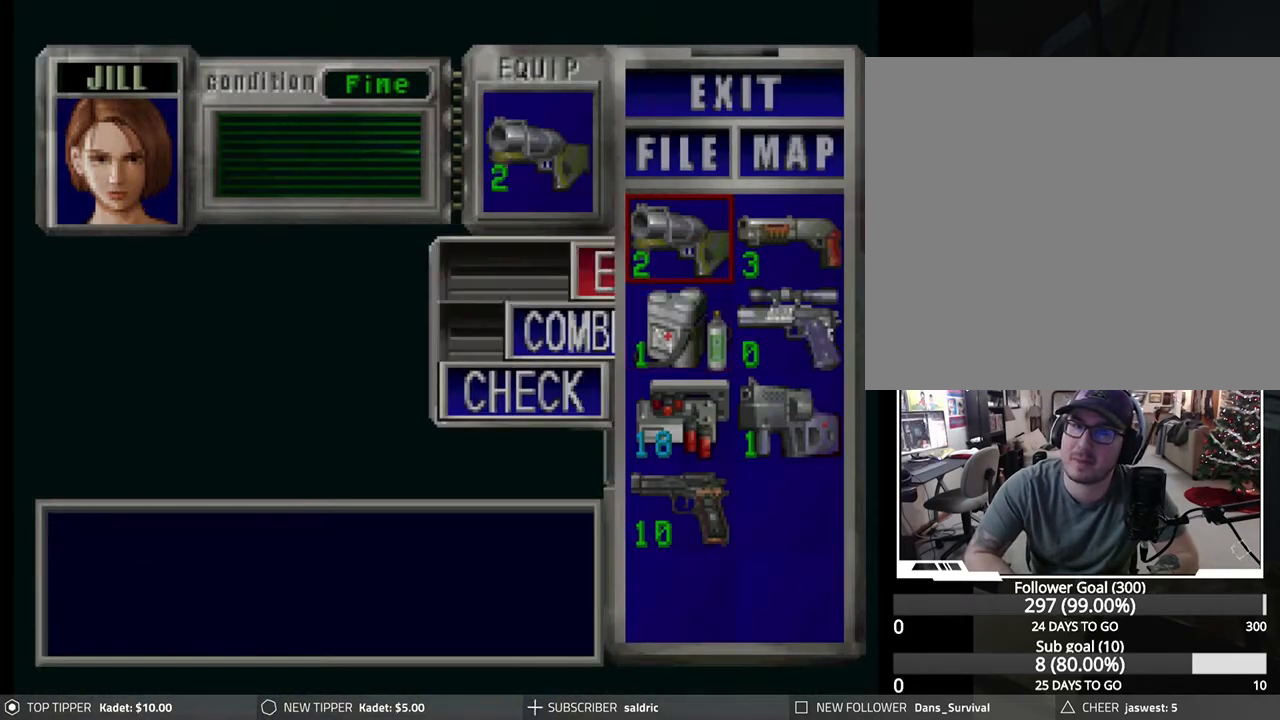
{"buttons": ["R1"], "left_stick": "center", "events": [[33, "CROSS", "up"], [167, "TRIANGLE", "down"], [250, "TRIANGLE", "up"], [317, "TRIANGLE", "down"], [367, "TRIANGLE", "up"], [433, "R1", "down"]]}
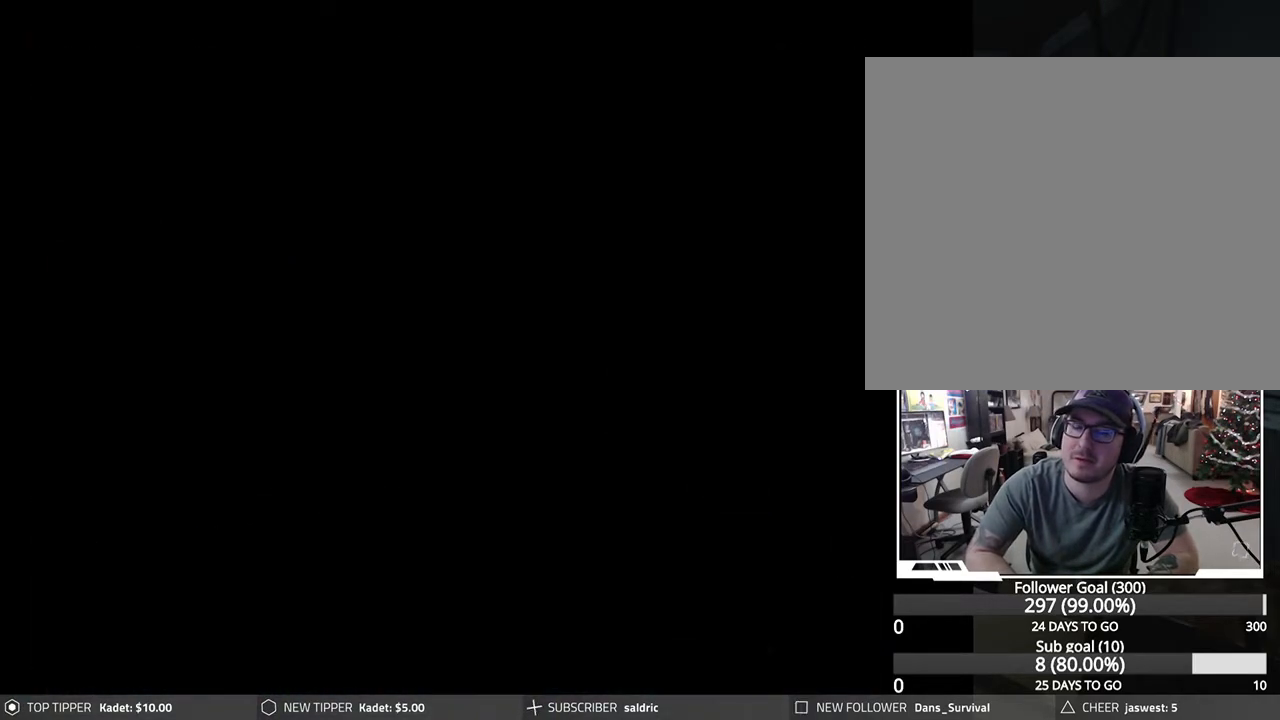
{"buttons": ["CROSS", "R1"], "left_stick": "center", "events": [[267, "CROSS", "down"], [367, "CROSS", "up"], [417, "CROSS", "down"]]}
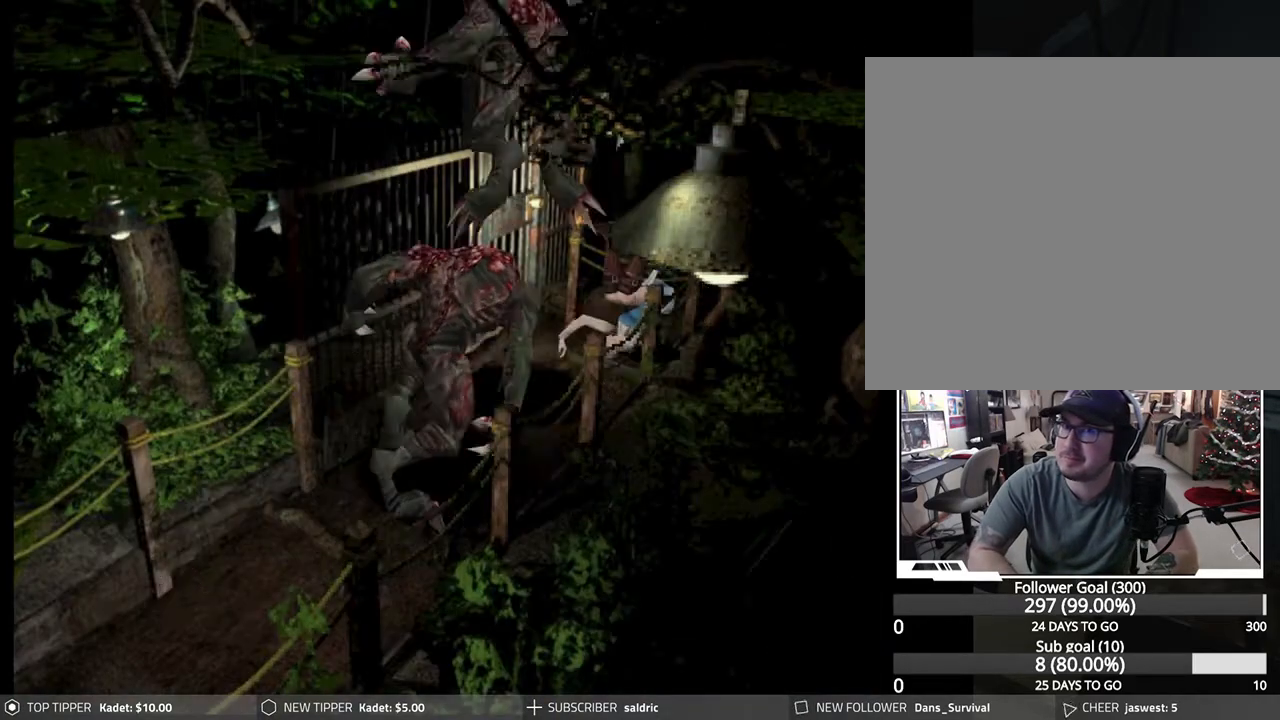
{"buttons": ["CROSS", "R1"], "left_stick": "center", "events": [[33, "CROSS", "up"], [83, "CROSS", "down"], [183, "CROSS", "up"], [250, "CROSS", "down"], [350, "CROSS", "up"], [417, "CROSS", "down"]]}
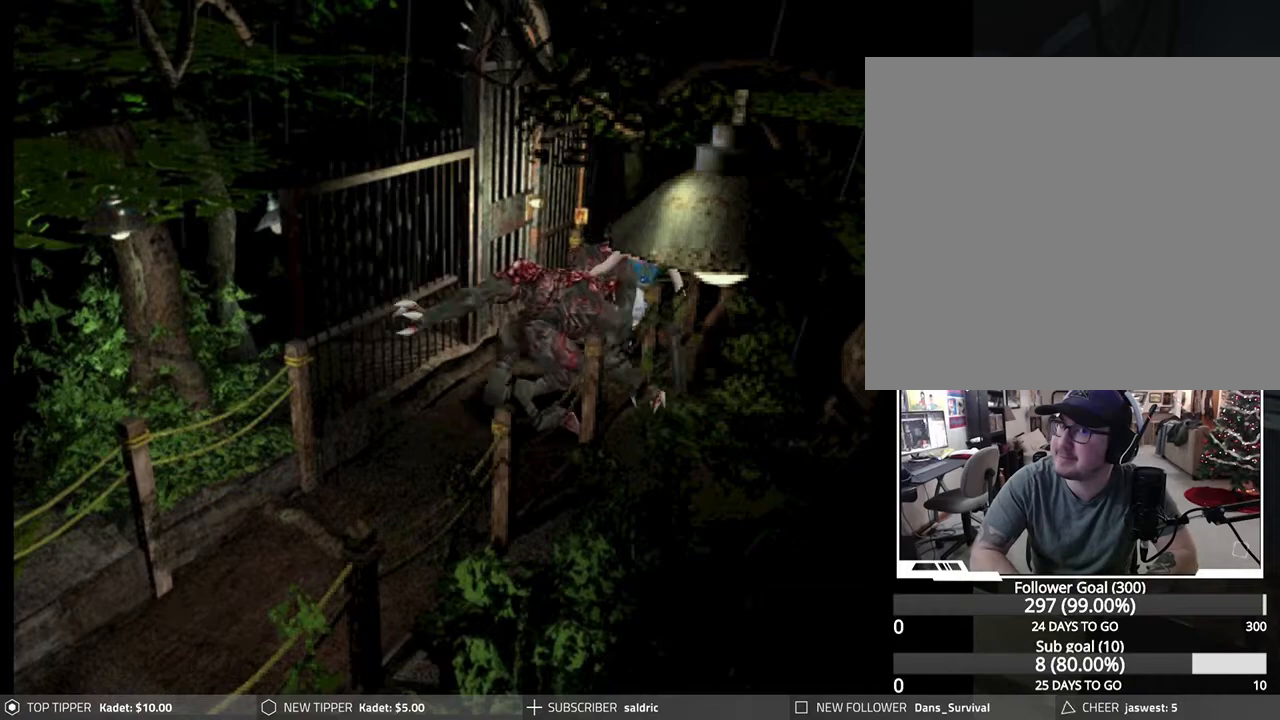
{"buttons": ["R1"], "left_stick": "center", "events": [[17, "CROSS", "up"], [67, "CROSS", "down"], [167, "CROSS", "up"], [217, "CROSS", "down"], [317, "CROSS", "up"], [367, "CROSS", "down"], [483, "CROSS", "up"]]}
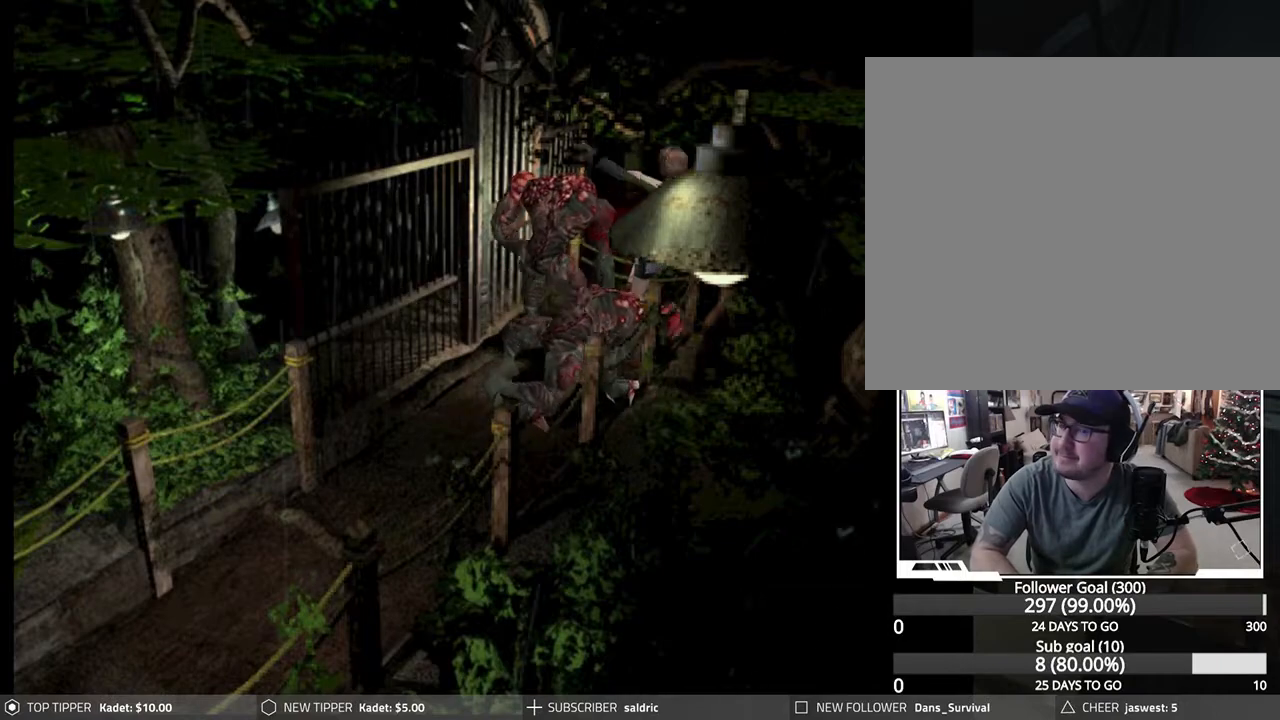
{"buttons": ["R1"], "left_stick": "center", "events": [[33, "CROSS", "down"], [133, "CROSS", "up"], [183, "CROSS", "down"], [300, "CROSS", "up"], [350, "CROSS", "down"], [467, "CROSS", "up"]]}
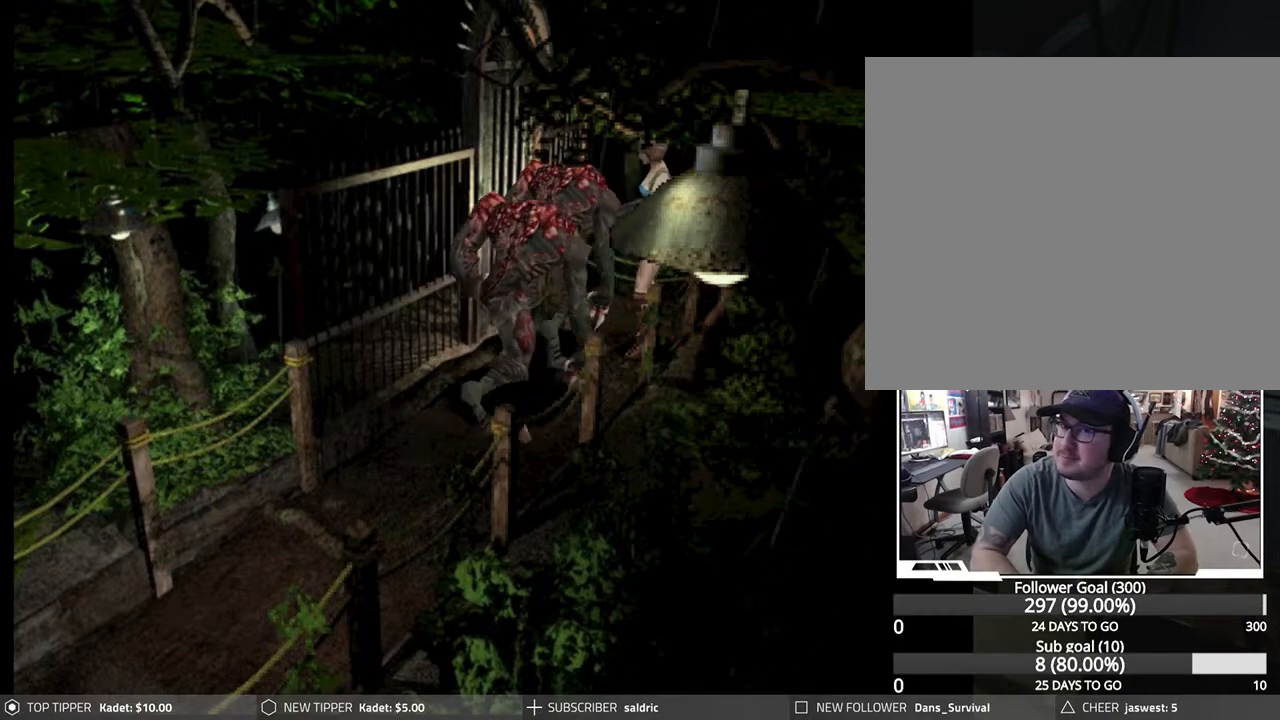
{"buttons": ["CROSS", "R1"], "left_stick": "center", "events": [[17, "CROSS", "down"], [133, "CROSS", "up"], [167, "CROSS", "down"], [300, "CROSS", "up"], [333, "CROSS", "down"], [433, "CROSS", "up"], [483, "CROSS", "down"]]}
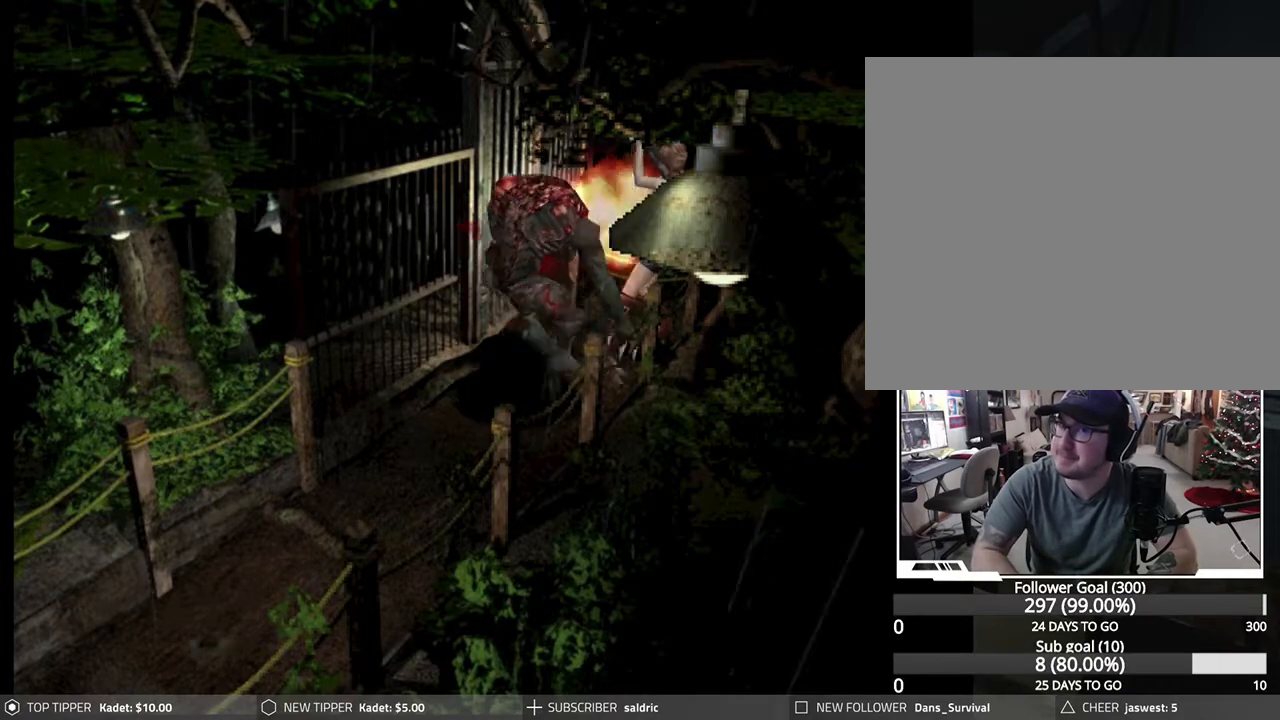
{"buttons": ["R1"], "left_stick": "center", "events": [[83, "CROSS", "up"], [133, "CROSS", "down"], [250, "CROSS", "up"], [317, "CROSS", "down"], [433, "CROSS", "up"]]}
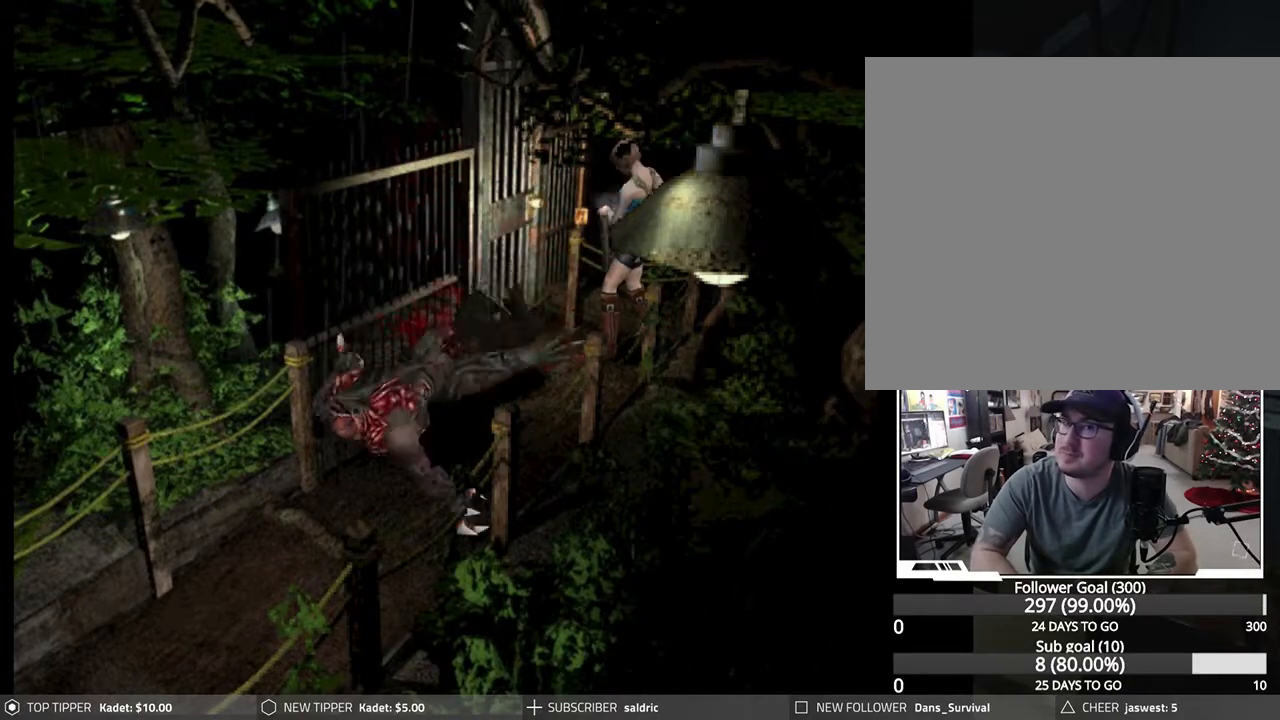
{"buttons": [], "left_stick": "center", "events": [[383, "R1", "up"]]}
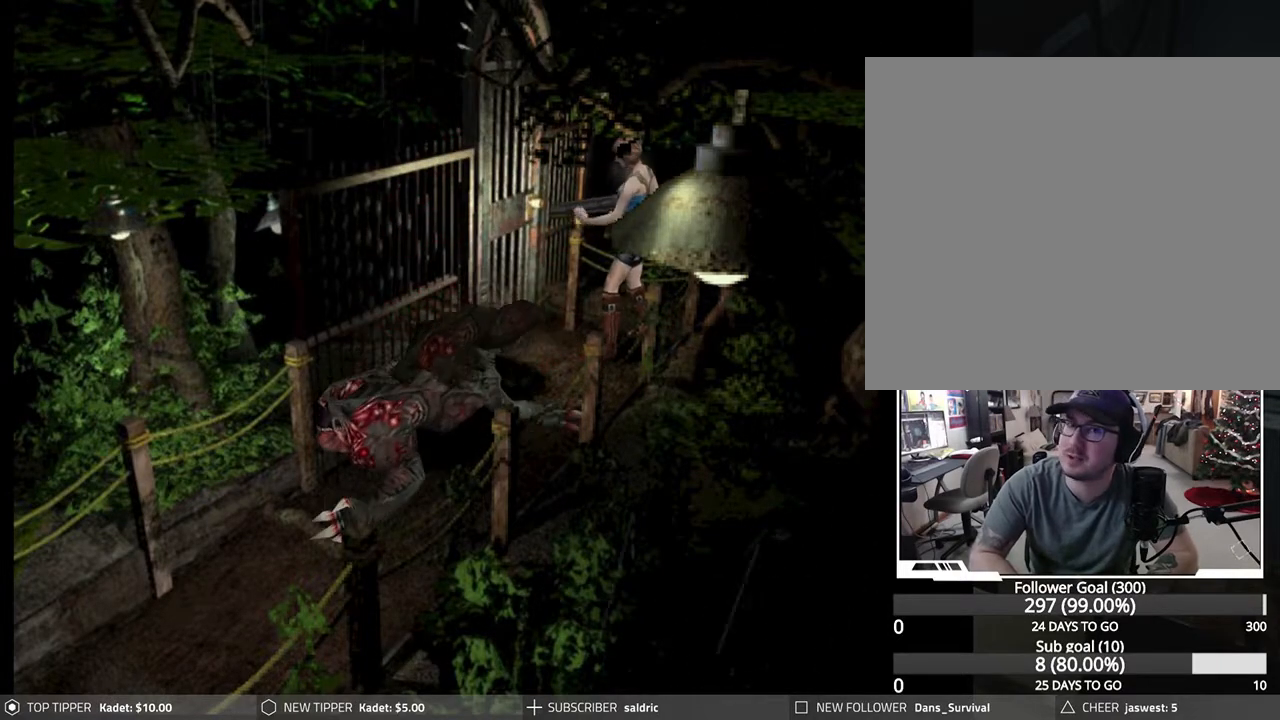
{"buttons": [], "left_stick": "center", "events": []}
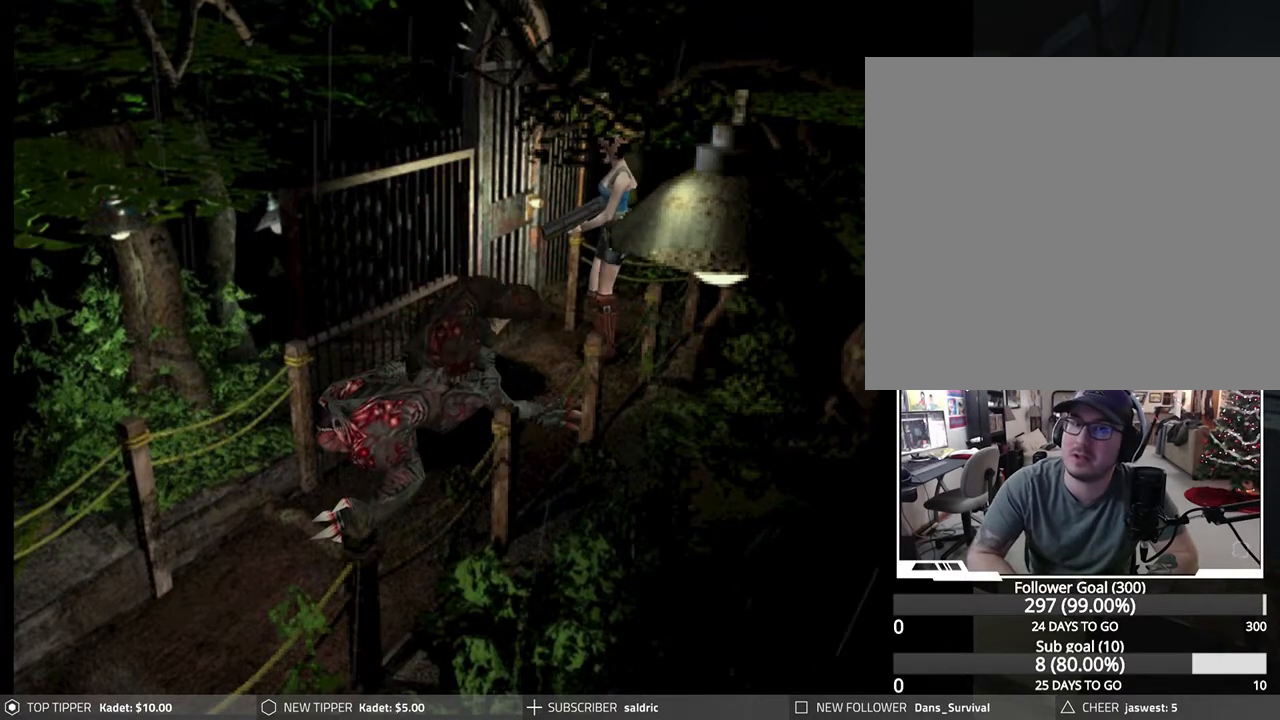
{"buttons": [], "left_stick": "center", "events": [[233, "TRIANGLE", "down"], [350, "TRIANGLE", "up"]]}
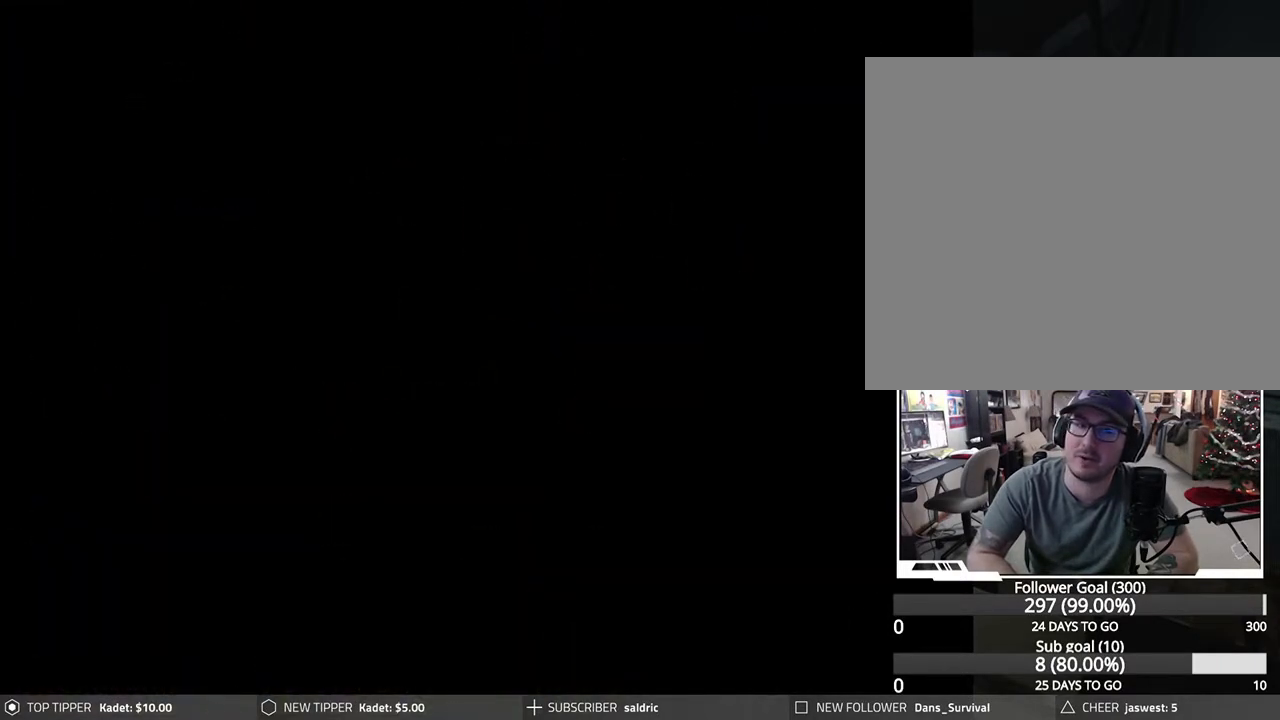
{"buttons": [], "left_stick": "center", "events": []}
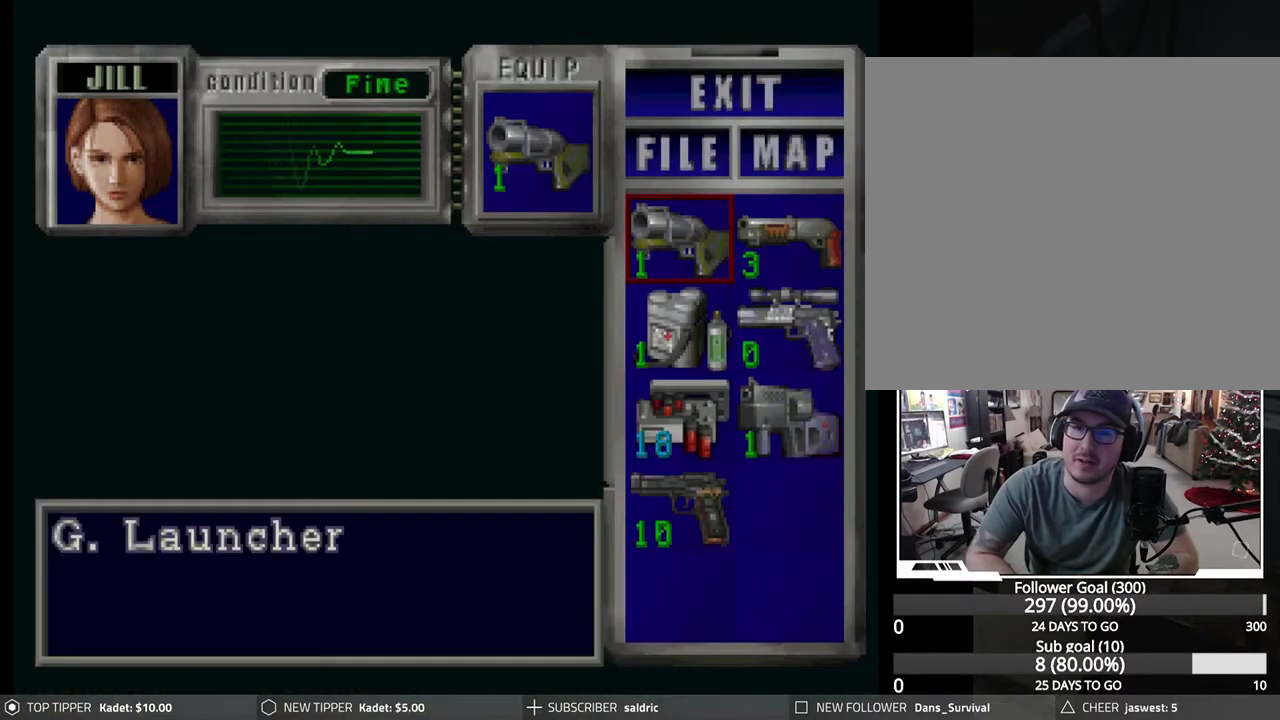
{"buttons": [], "left_stick": "center", "events": []}
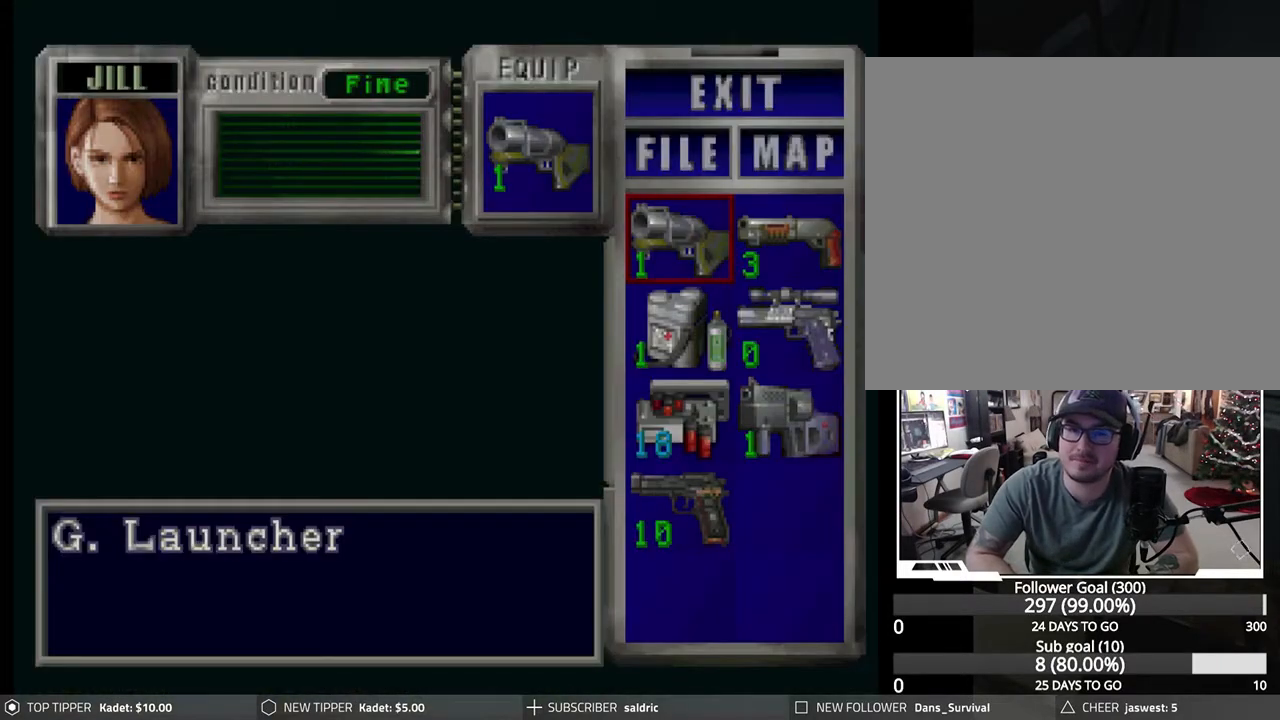
{"buttons": [], "left_stick": "center", "events": [[83, "DPAD_RIGHT", "down"], [167, "DPAD_RIGHT", "up"]]}
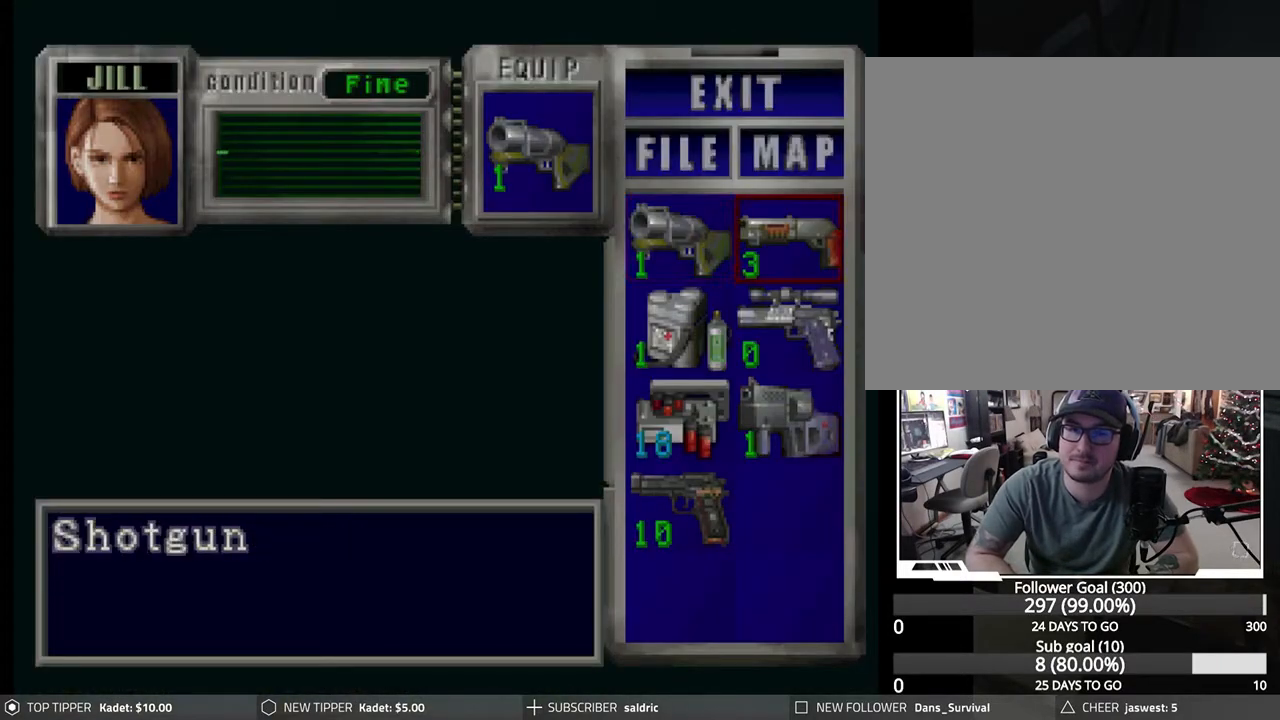
{"buttons": [], "left_stick": "center", "events": [[267, "CROSS", "down"], [350, "CROSS", "up"], [433, "CROSS", "down"], [483, "CROSS", "up"]]}
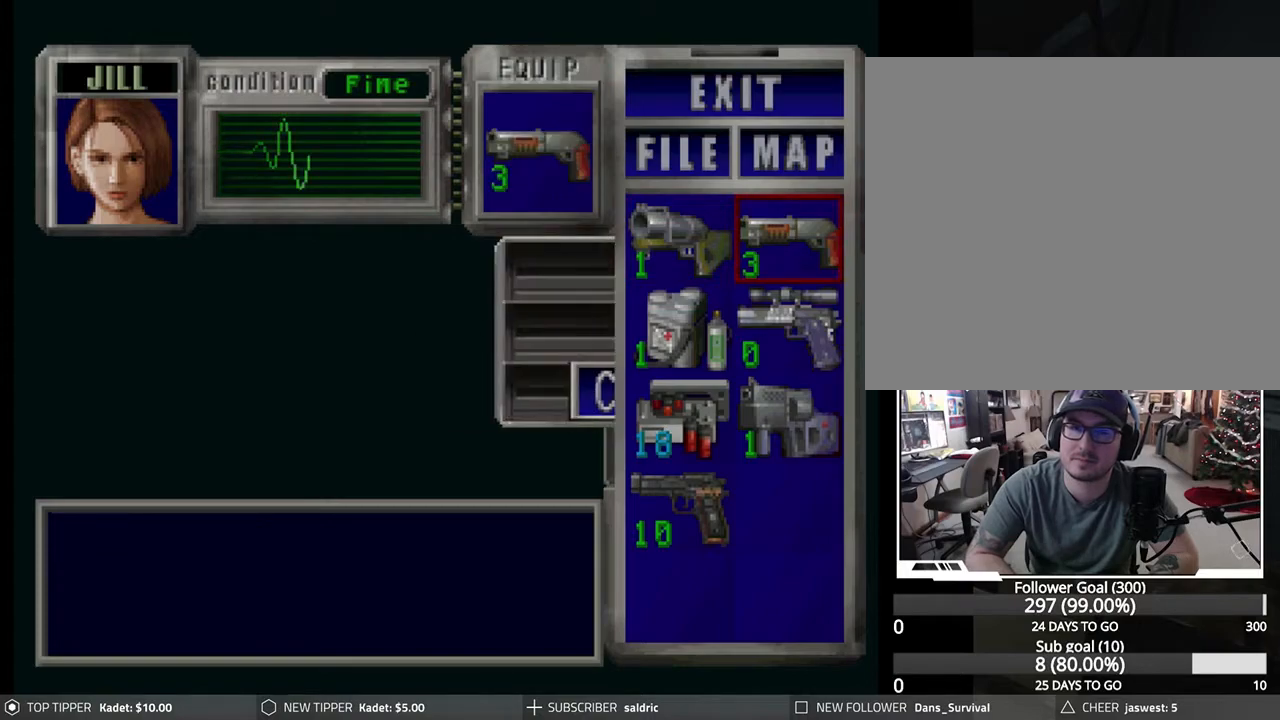
{"buttons": ["R1"], "left_stick": "center", "events": [[83, "TRIANGLE", "down"], [167, "TRIANGLE", "up"], [233, "TRIANGLE", "down"], [283, "TRIANGLE", "up"], [433, "R1", "down"]]}
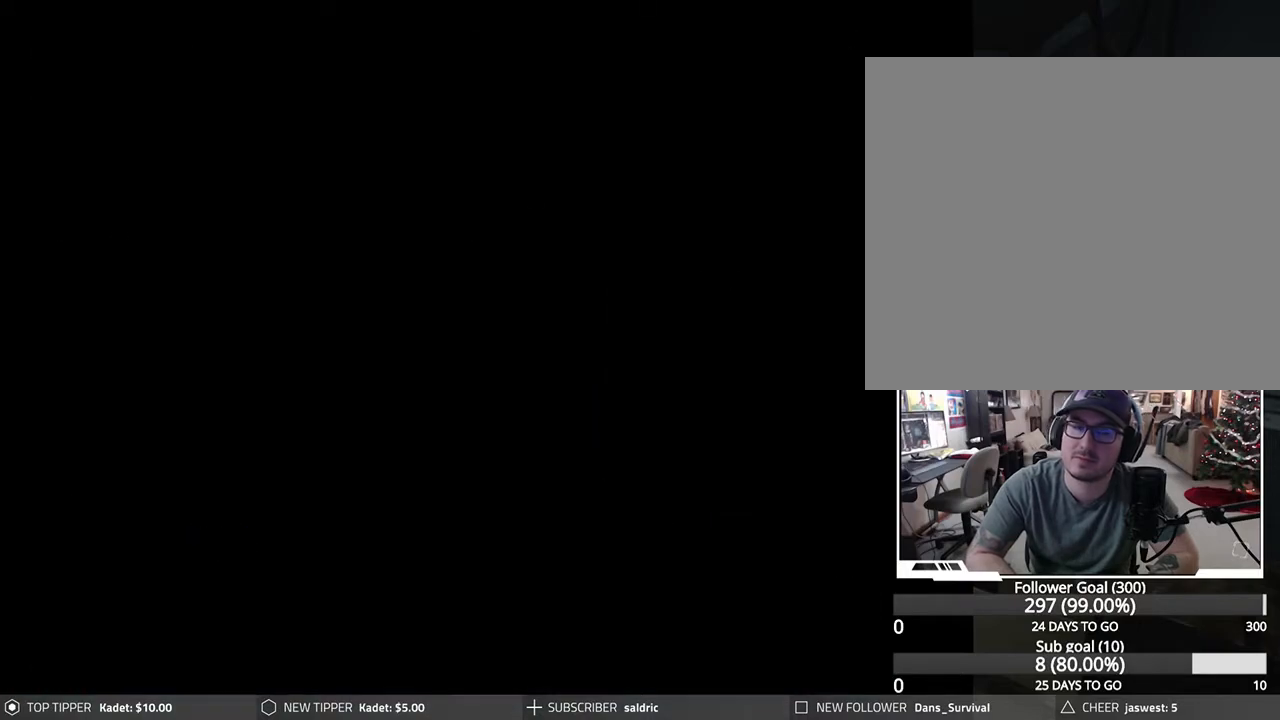
{"buttons": ["R1"], "left_stick": "center", "events": []}